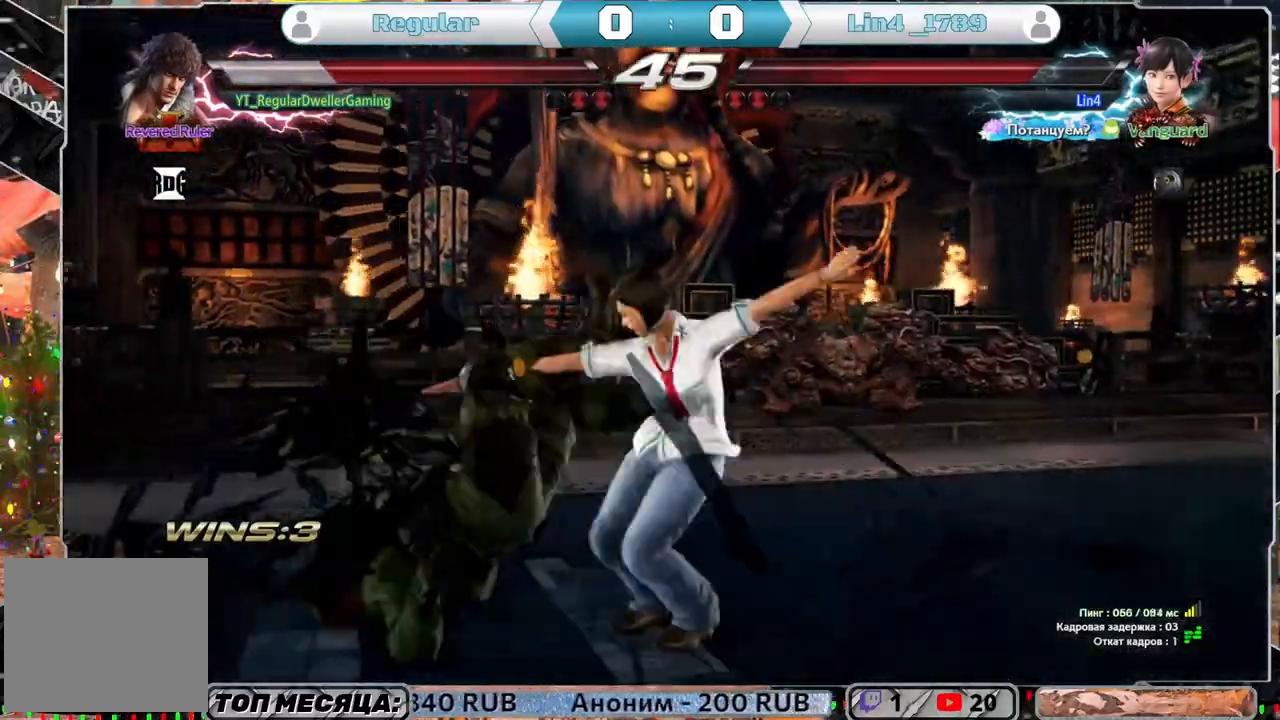
Gameplay with a controller (PlayStation layout); each line is a JSON object with the inputs held at the frame after it. "events" lists button and stick changes between this image and that frame as [ms after this image, input, new state], when the widget could be followed in between.
{"buttons": [], "left_stick": "center", "right_stick": "center", "events": [[17, "SQUARE", "down"], [150, "SQUARE", "up"], [250, "SQUARE", "down"], [317, "SQUARE", "up"], [417, "DPAD_LEFT", "up"]]}
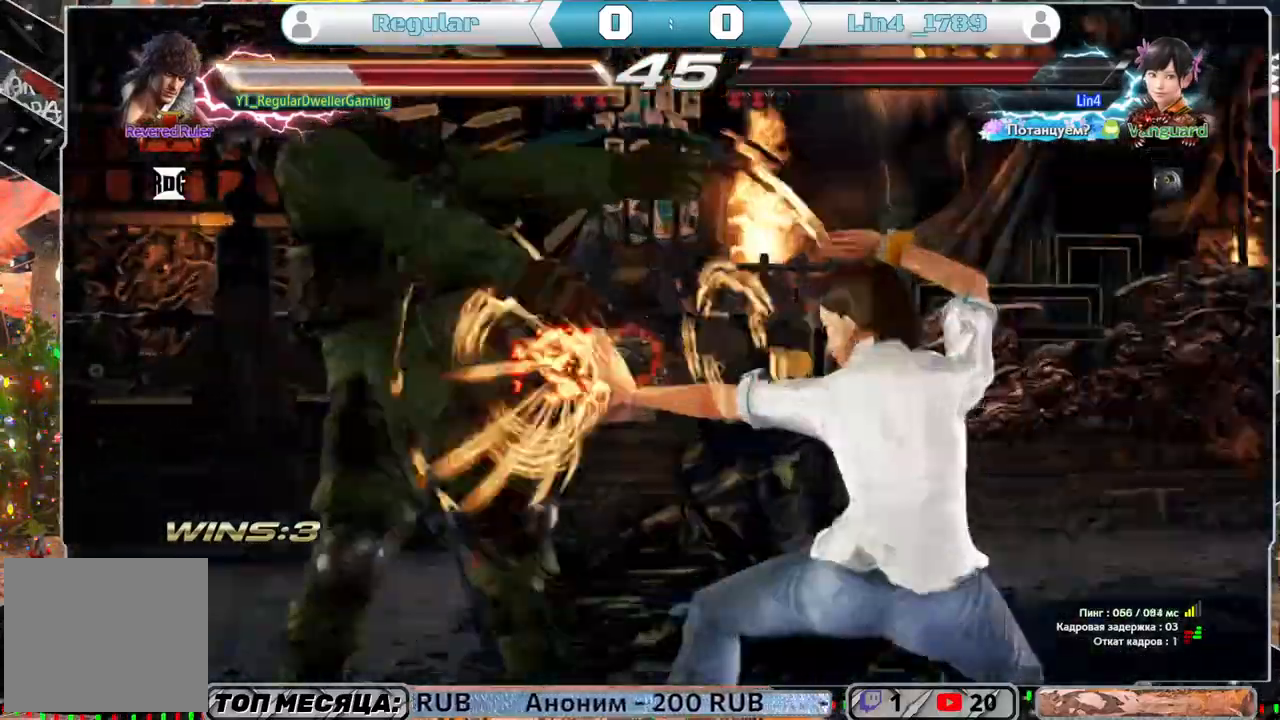
{"buttons": [], "left_stick": "center", "right_stick": "center", "events": []}
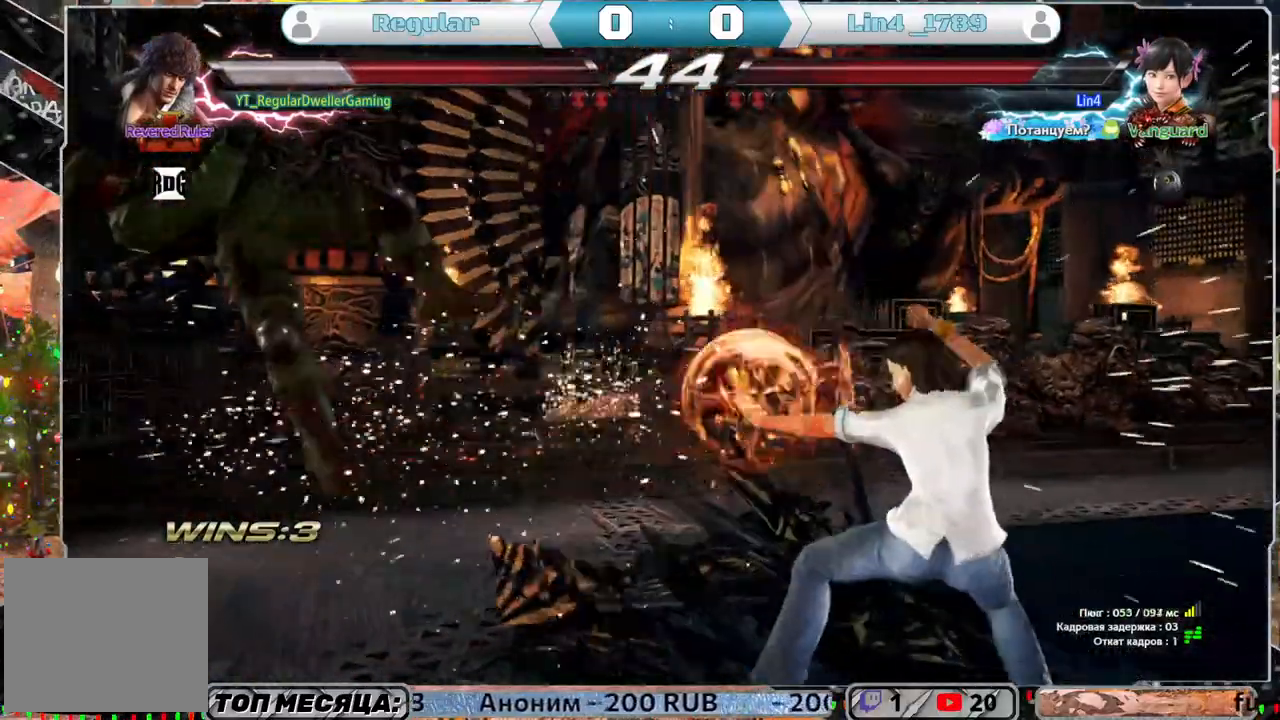
{"buttons": ["SQUARE", "DPAD_UP"], "left_stick": "center", "right_stick": "center", "events": [[417, "DPAD_UP", "down"], [450, "SQUARE", "down"]]}
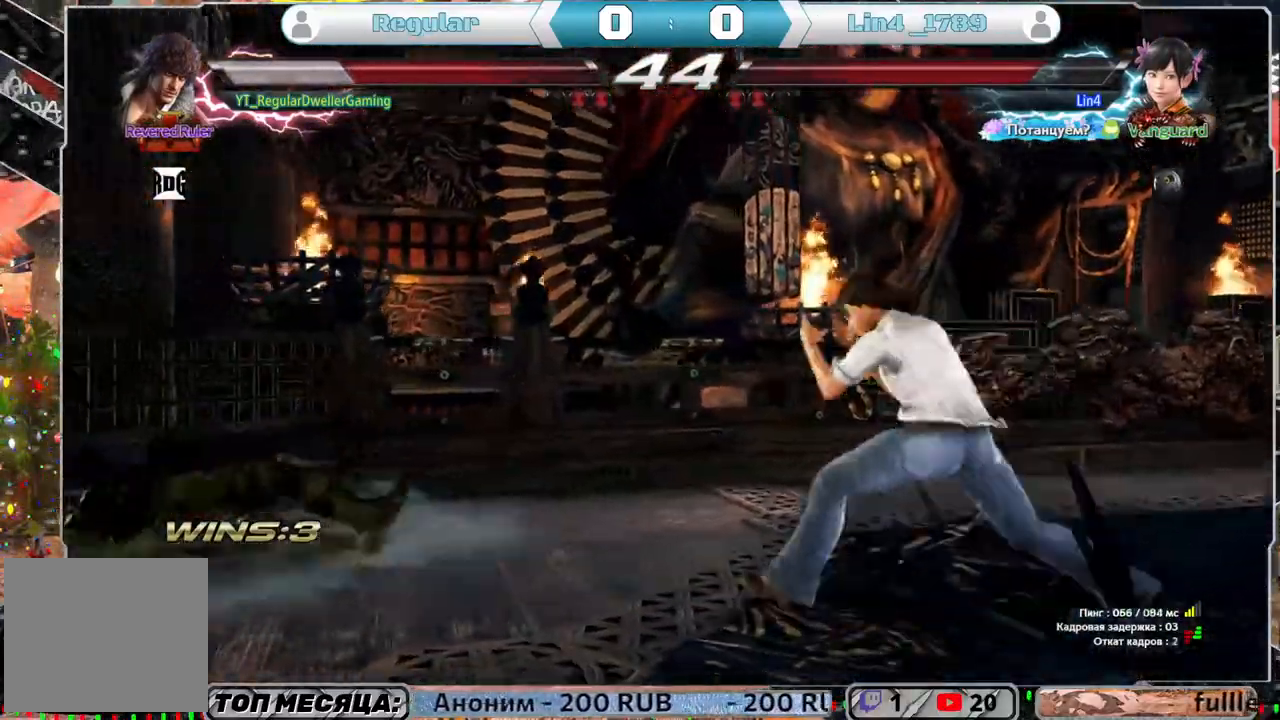
{"buttons": [], "left_stick": "center", "right_stick": "center", "events": [[17, "SQUARE", "up"], [83, "SQUARE", "down"], [183, "DPAD_UP", "up"], [183, "SQUARE", "up"]]}
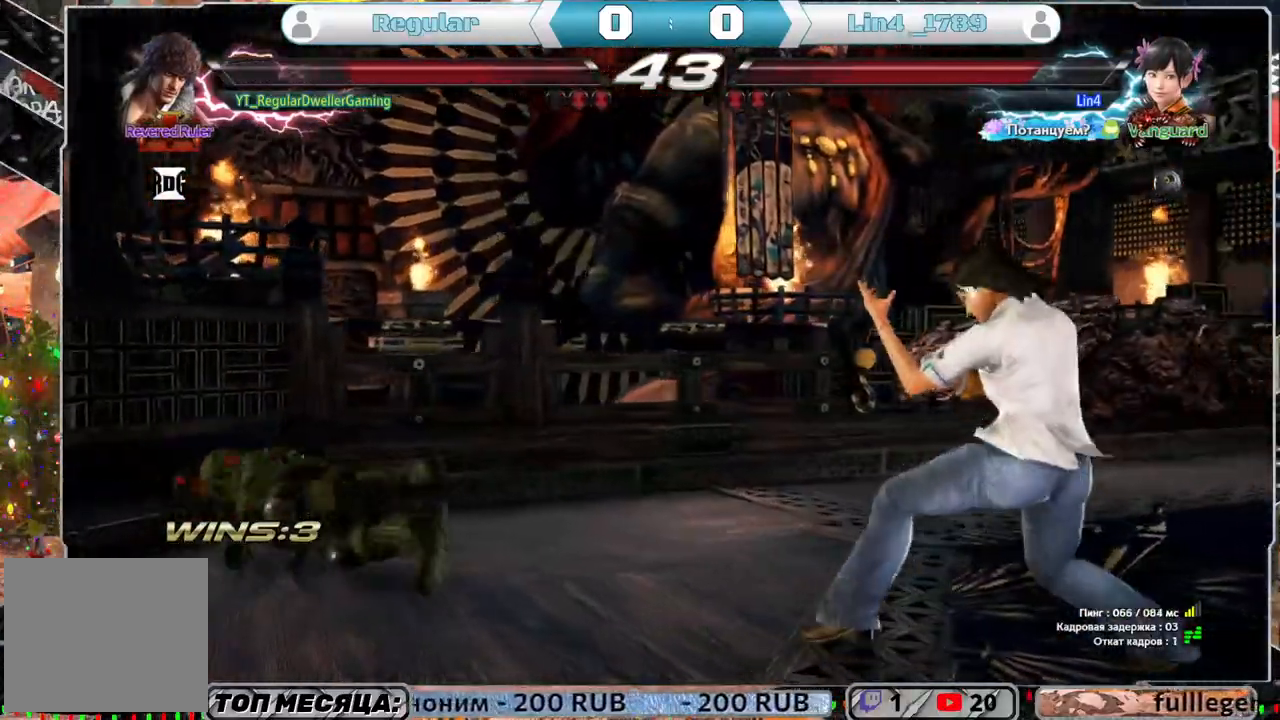
{"buttons": [], "left_stick": "center", "right_stick": "center", "events": []}
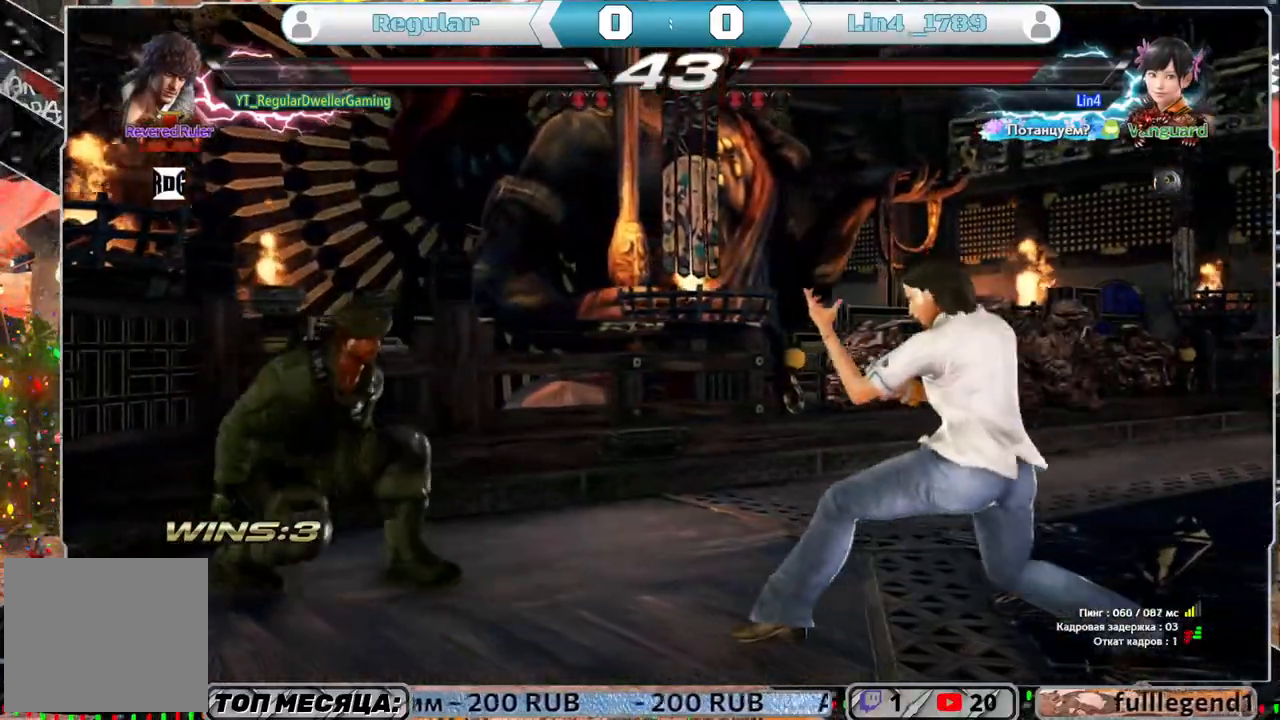
{"buttons": [], "left_stick": "center", "right_stick": "center", "events": [[317, "DPAD_DOWN", "down"], [317, "DPAD_RIGHT", "down"], [350, "TRIANGLE", "down"], [417, "TRIANGLE", "up"], [450, "DPAD_DOWN", "up"], [483, "DPAD_RIGHT", "up"]]}
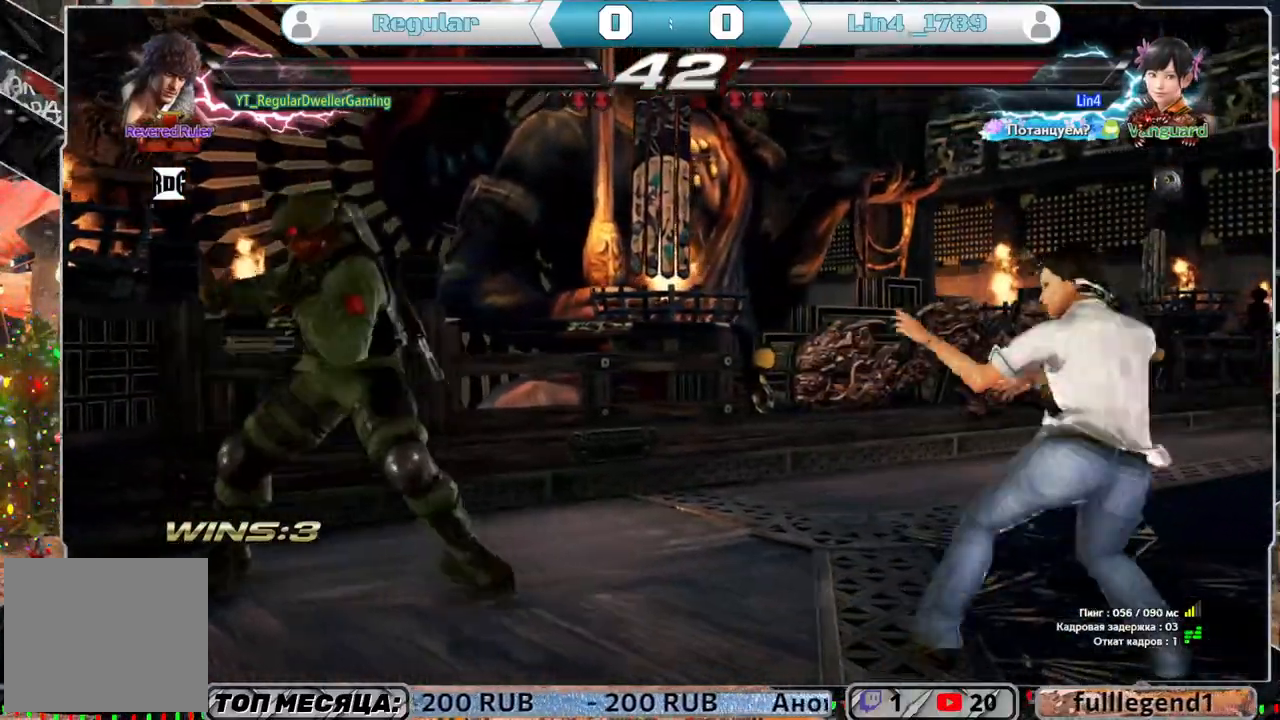
{"buttons": [], "left_stick": "center", "right_stick": "center", "events": [[250, "DPAD_LEFT", "down"], [383, "DPAD_LEFT", "up"], [417, "DPAD_LEFT", "down"], [483, "DPAD_LEFT", "up"]]}
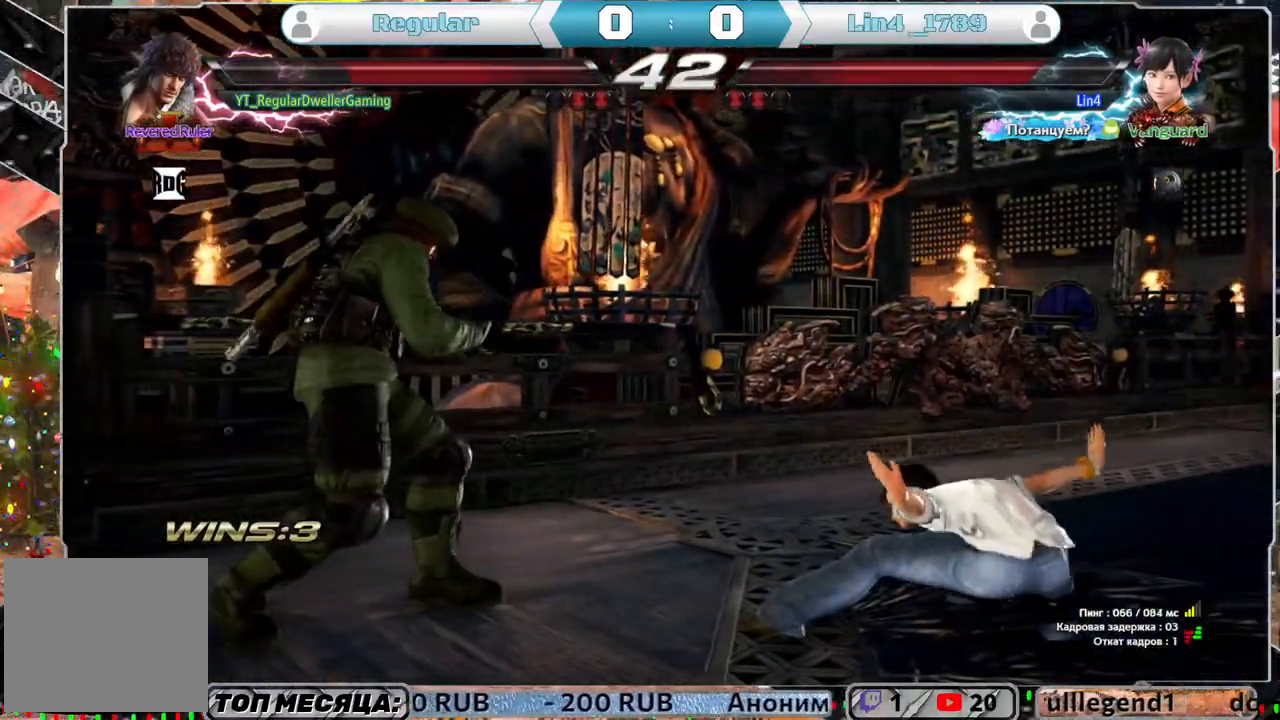
{"buttons": [], "left_stick": "center", "right_stick": "center", "events": [[50, "DPAD_LEFT", "down"], [217, "DPAD_LEFT", "up"], [417, "DPAD_RIGHT", "down"], [483, "DPAD_RIGHT", "up"]]}
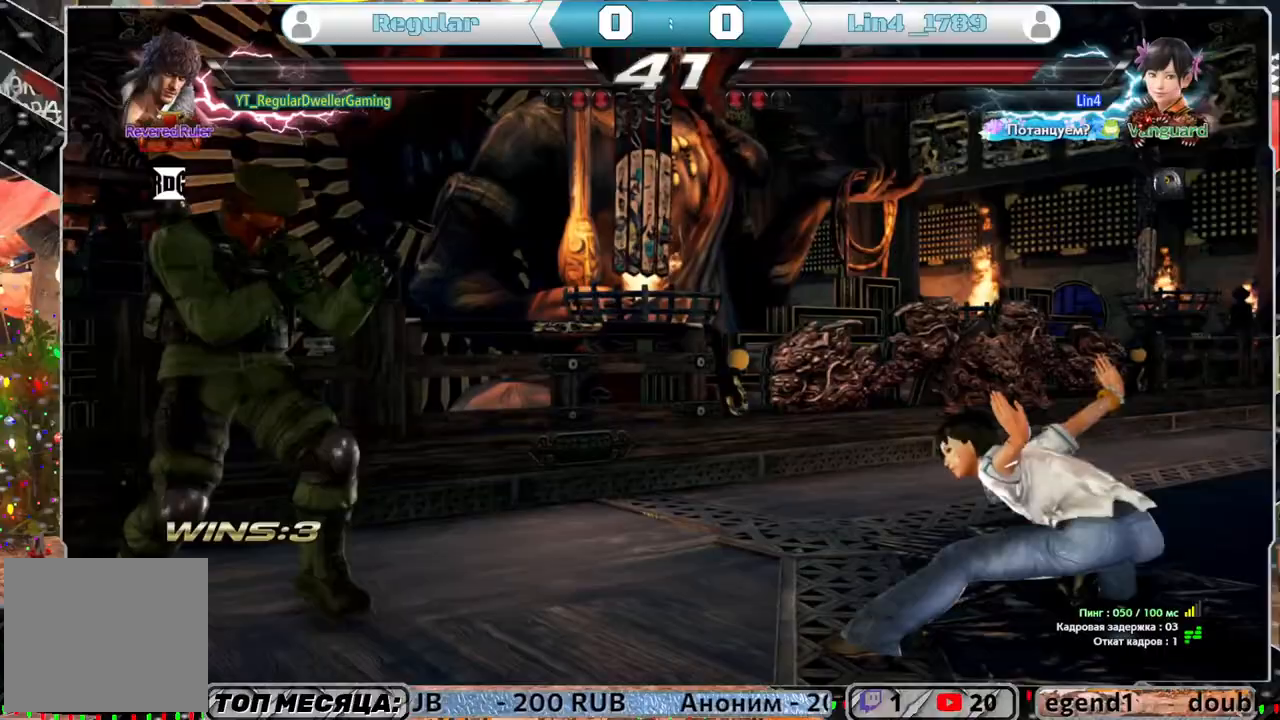
{"buttons": ["SQUARE", "DPAD_RIGHT"], "left_stick": "center", "right_stick": "center", "events": [[50, "DPAD_RIGHT", "down"], [83, "TRIANGLE", "down"], [150, "TRIANGLE", "up"], [217, "SQUARE", "down"], [283, "SQUARE", "up"], [350, "SQUARE", "down"], [400, "SQUARE", "up"], [450, "SQUARE", "down"]]}
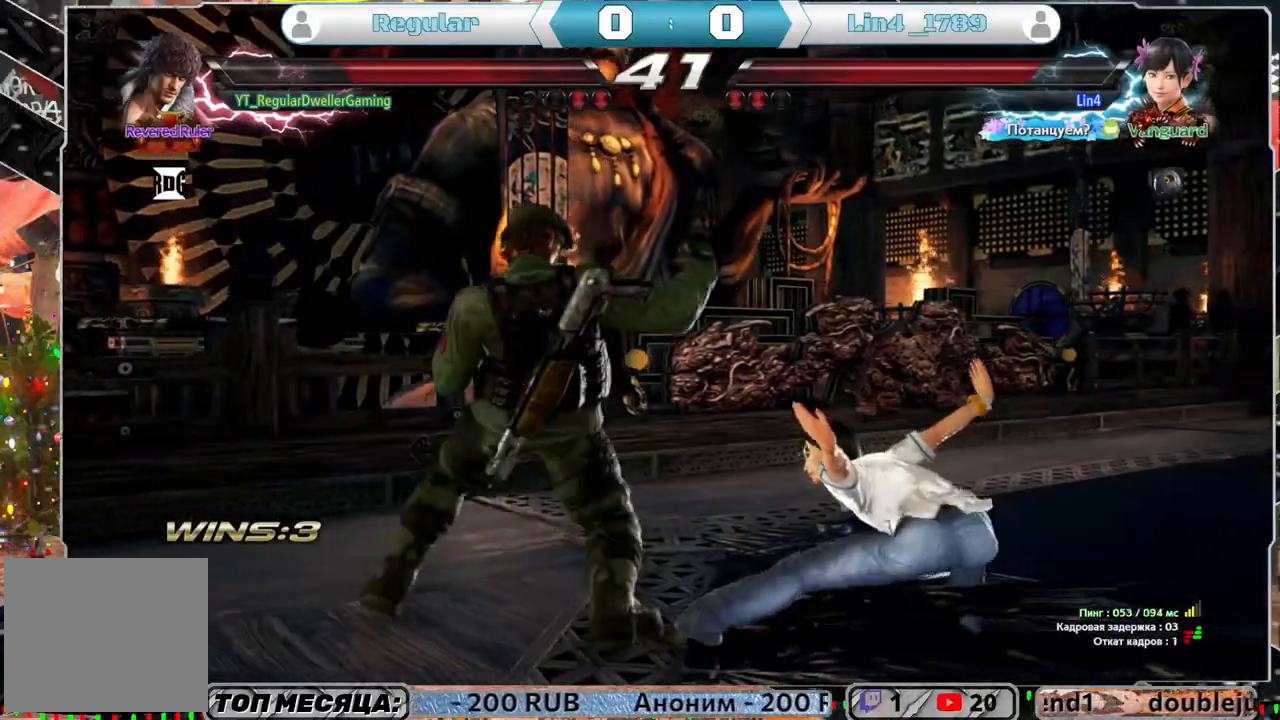
{"buttons": ["SQUARE"], "left_stick": "center", "right_stick": "center", "events": [[50, "SQUARE", "up"], [117, "SQUARE", "down"], [183, "SQUARE", "up"], [250, "SQUARE", "down"], [483, "DPAD_RIGHT", "up"]]}
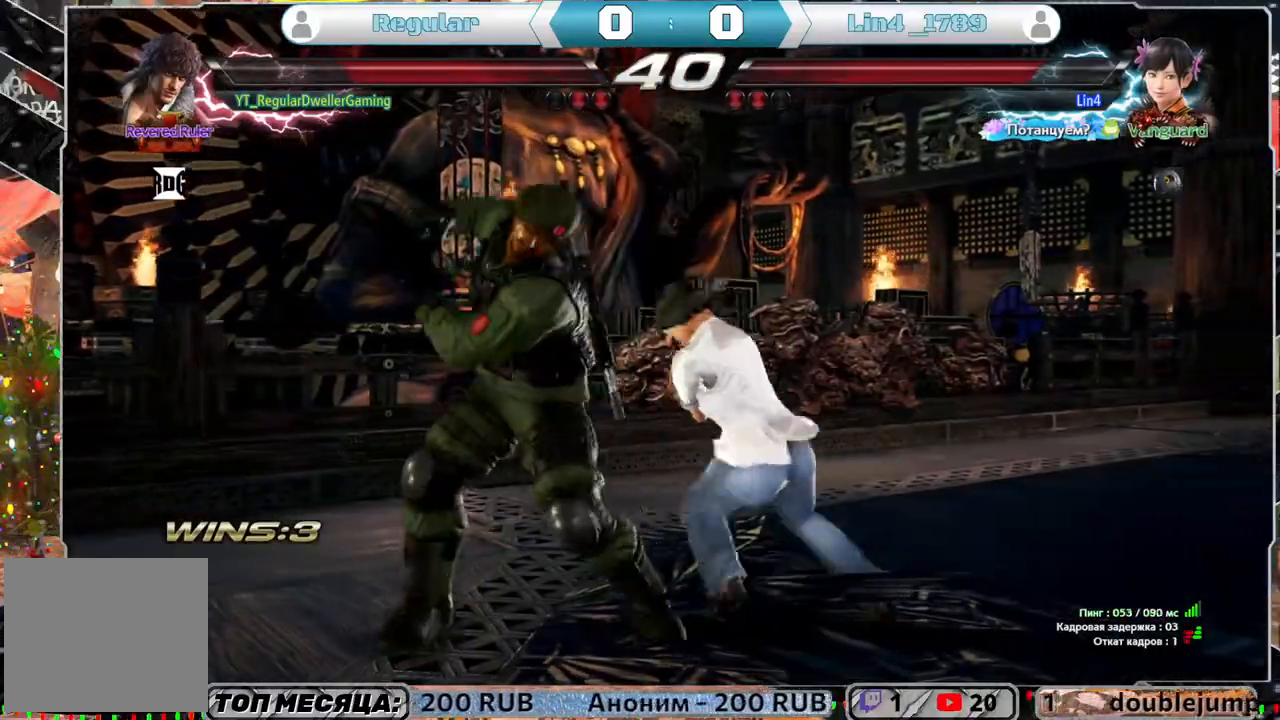
{"buttons": [], "left_stick": "center", "right_stick": "center", "events": [[17, "SQUARE", "up"], [150, "DPAD_LEFT", "down"], [450, "DPAD_LEFT", "up"]]}
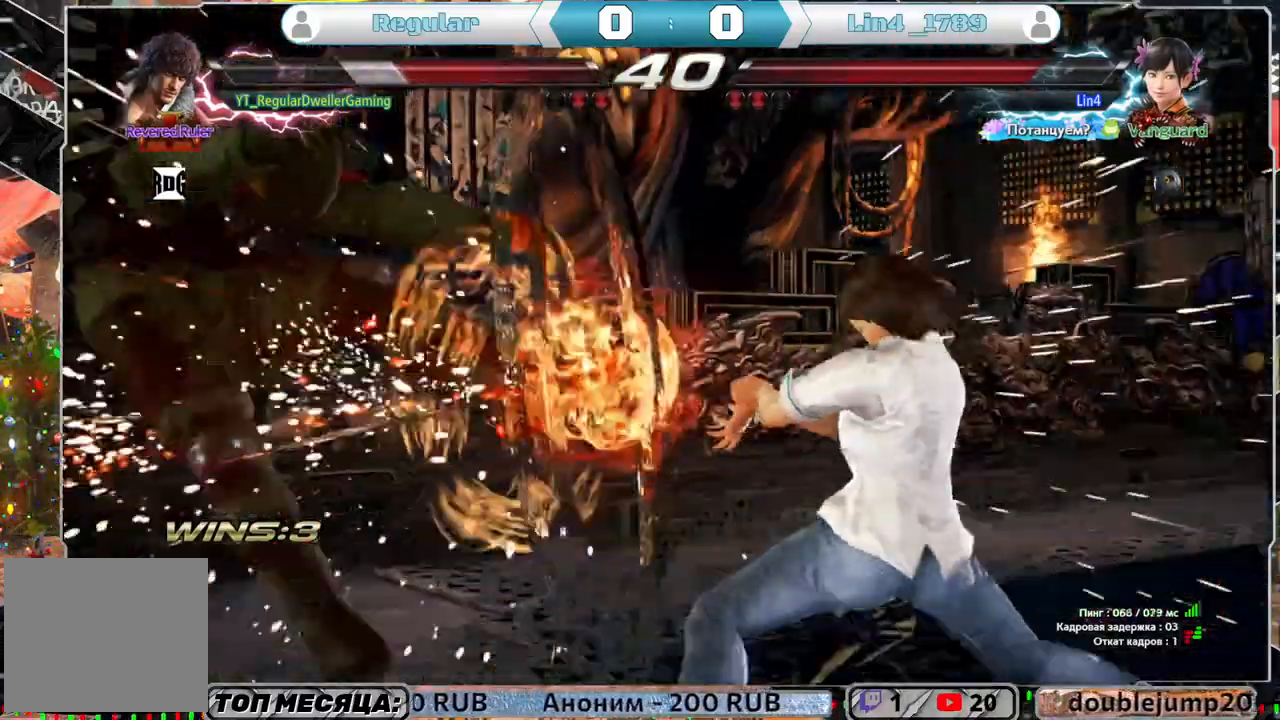
{"buttons": ["SQUARE", "DPAD_UP"], "left_stick": "center", "right_stick": "center", "events": [[417, "DPAD_UP", "down"], [450, "SQUARE", "down"]]}
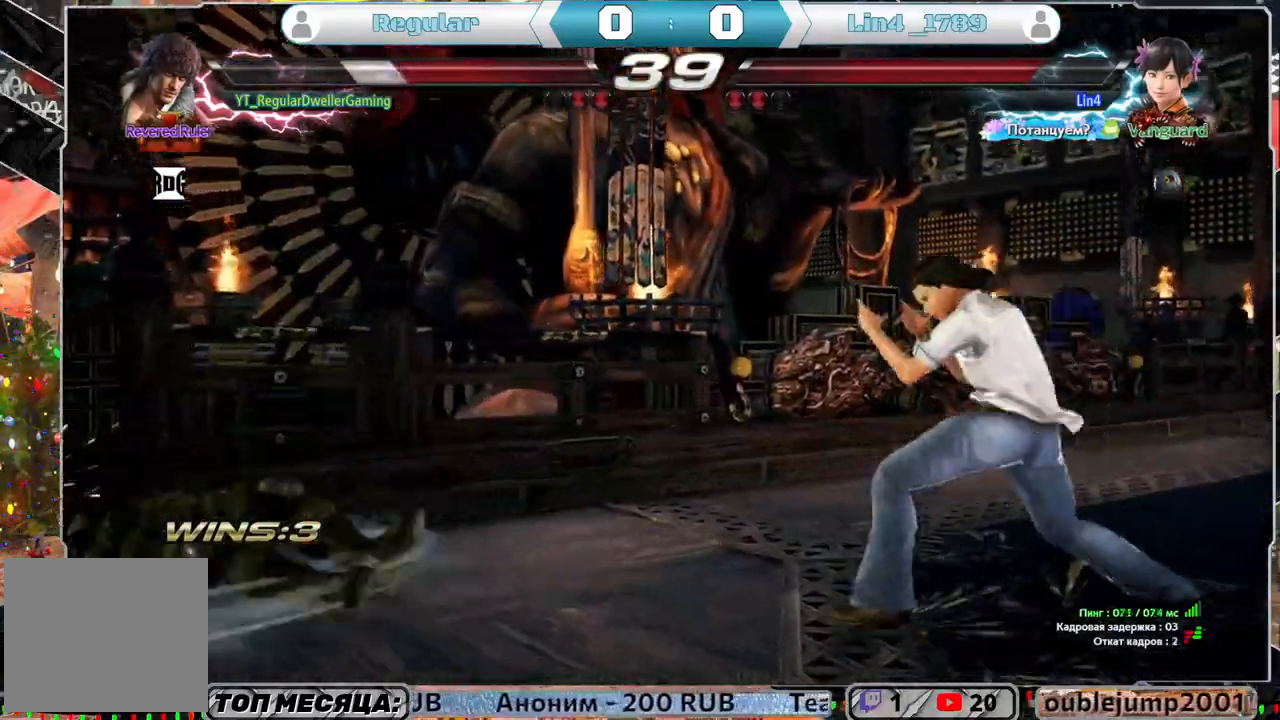
{"buttons": [], "left_stick": "center", "right_stick": "center", "events": [[17, "SQUARE", "up"], [83, "SQUARE", "down"], [183, "SQUARE", "up"], [250, "DPAD_UP", "up"]]}
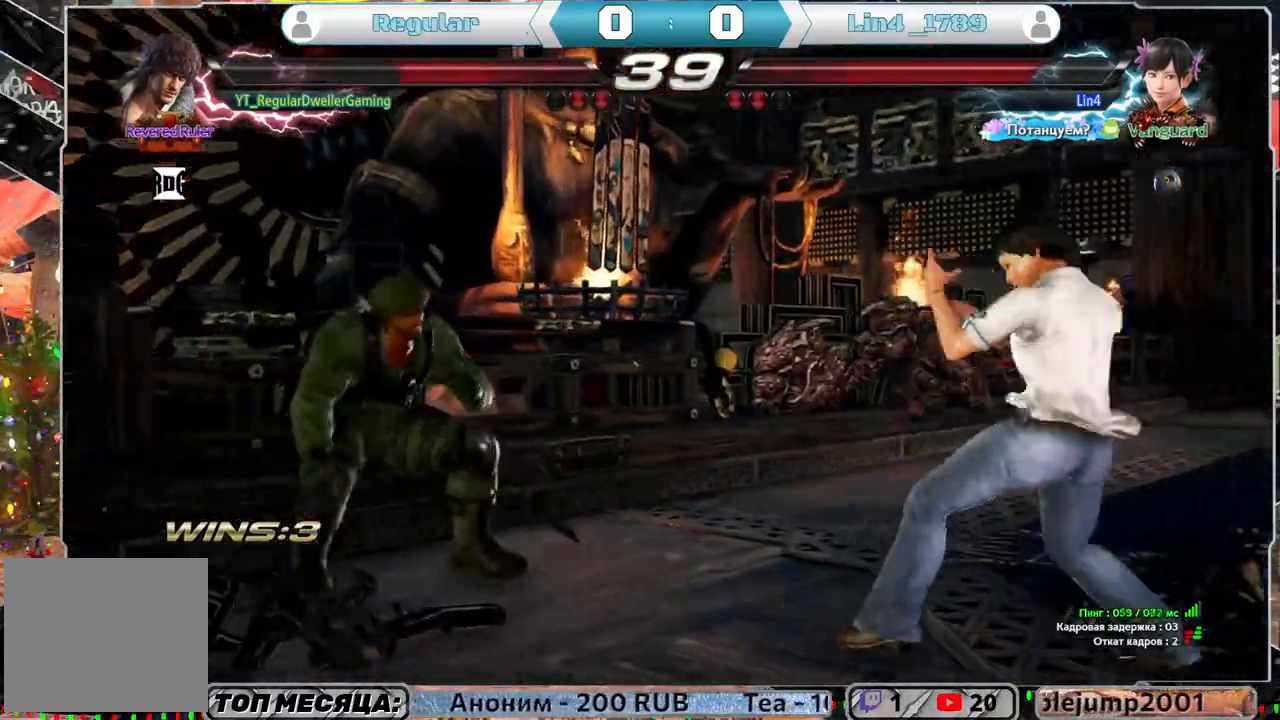
{"buttons": [], "left_stick": "center", "right_stick": "center", "events": [[350, "DPAD_RIGHT", "down"], [433, "DPAD_RIGHT", "up"]]}
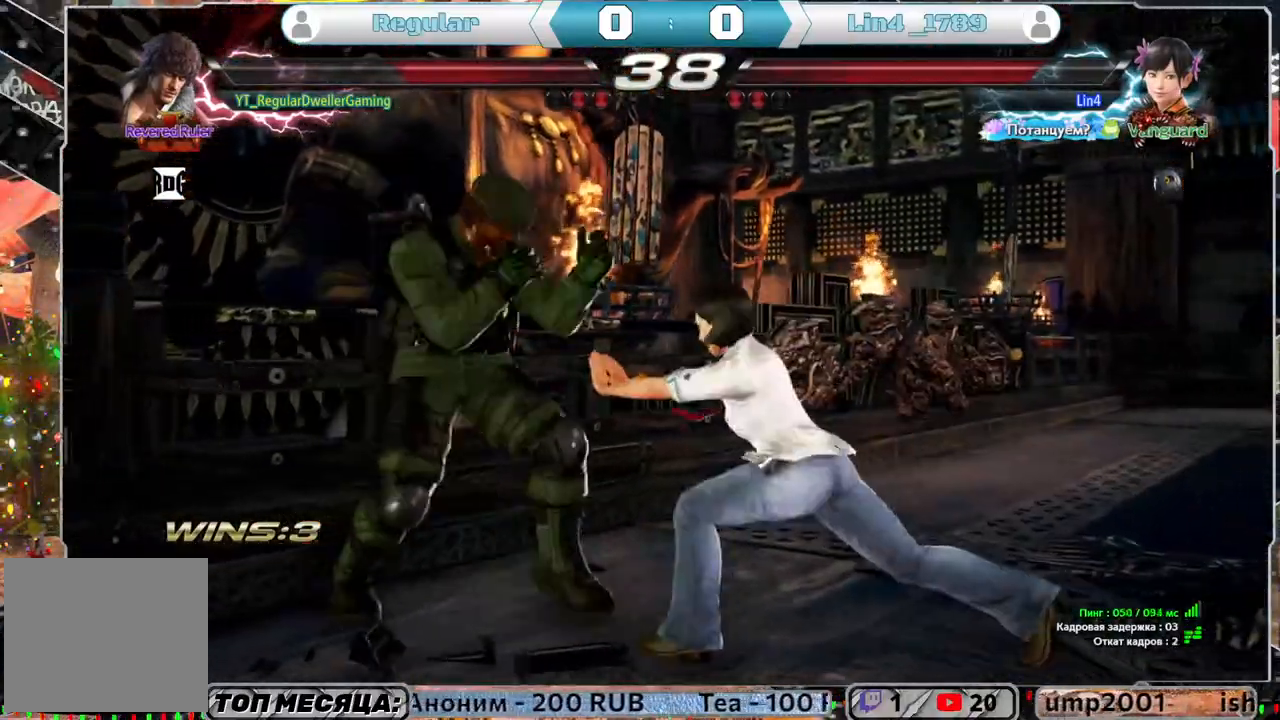
{"buttons": ["TRIANGLE"], "left_stick": "center", "right_stick": "center", "events": [[50, "DPAD_LEFT", "down"], [250, "DPAD_LEFT", "up"], [300, "SQUARE", "down"], [417, "SQUARE", "up"], [417, "TRIANGLE", "down"]]}
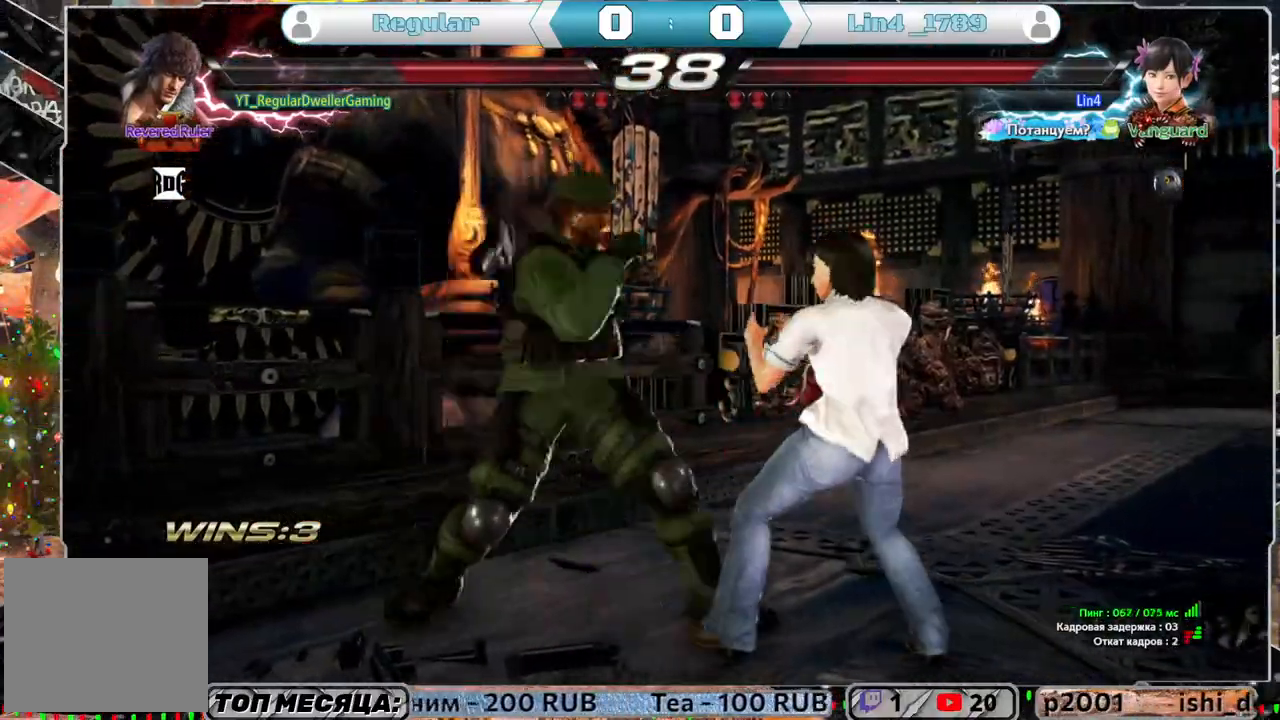
{"buttons": [], "left_stick": "center", "right_stick": "center", "events": [[17, "TRIANGLE", "up"], [83, "L1", "down"], [100, "L1", "up"], [250, "L1", "down"], [317, "L1", "up"], [383, "L1", "down"], [450, "L1", "up"]]}
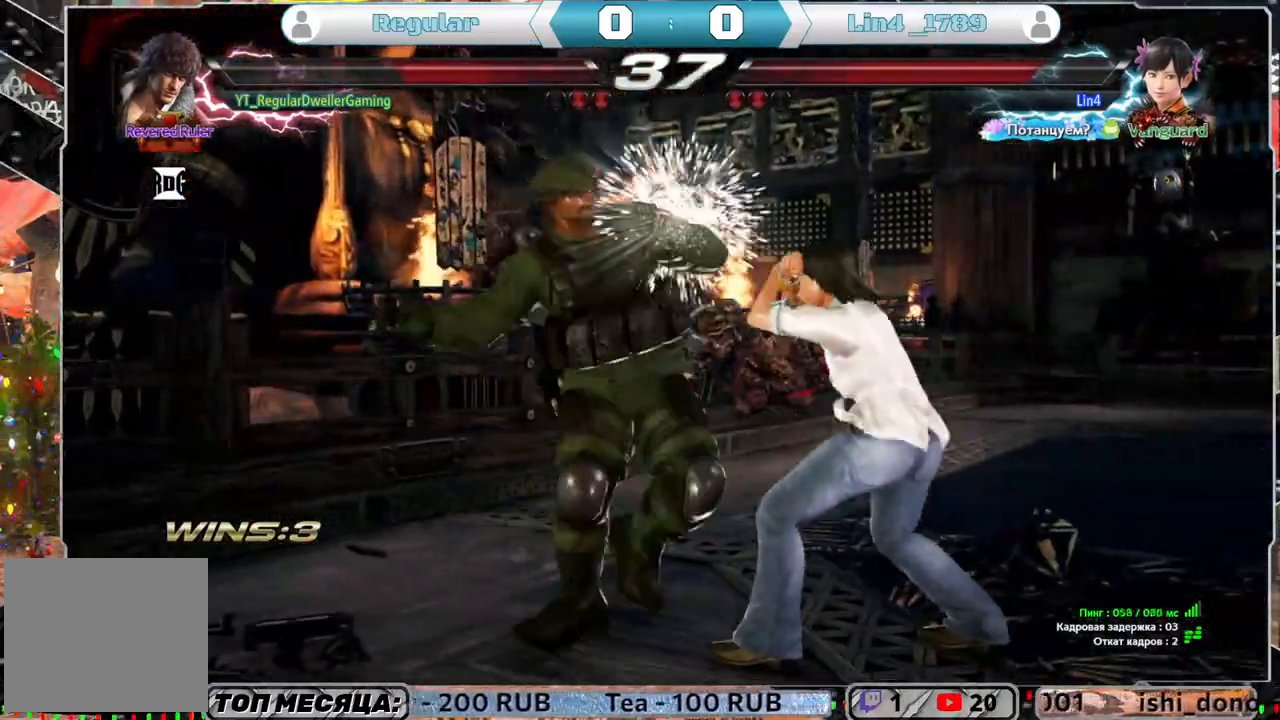
{"buttons": [], "left_stick": "center", "right_stick": "center", "events": [[17, "L1", "down"], [83, "L1", "up"], [150, "L1", "down"], [183, "L1", "up"], [250, "L1", "down"], [350, "L1", "up"]]}
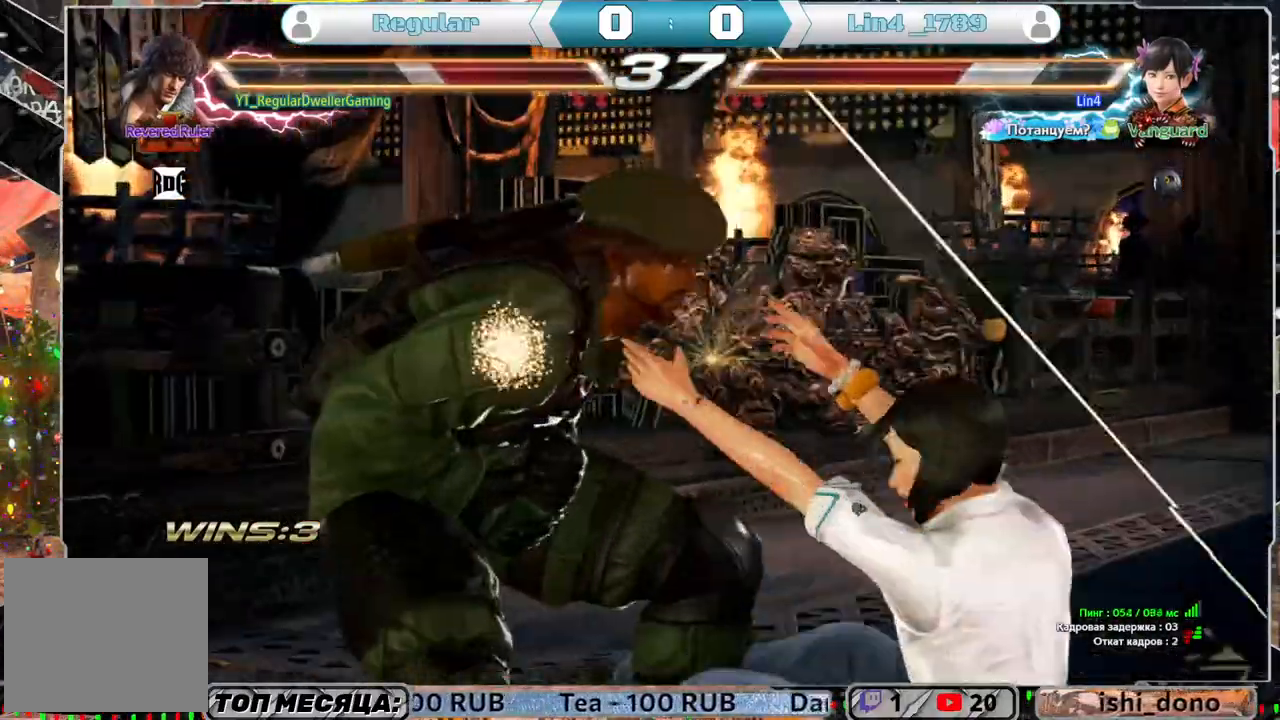
{"buttons": [], "left_stick": "center", "right_stick": "center", "events": []}
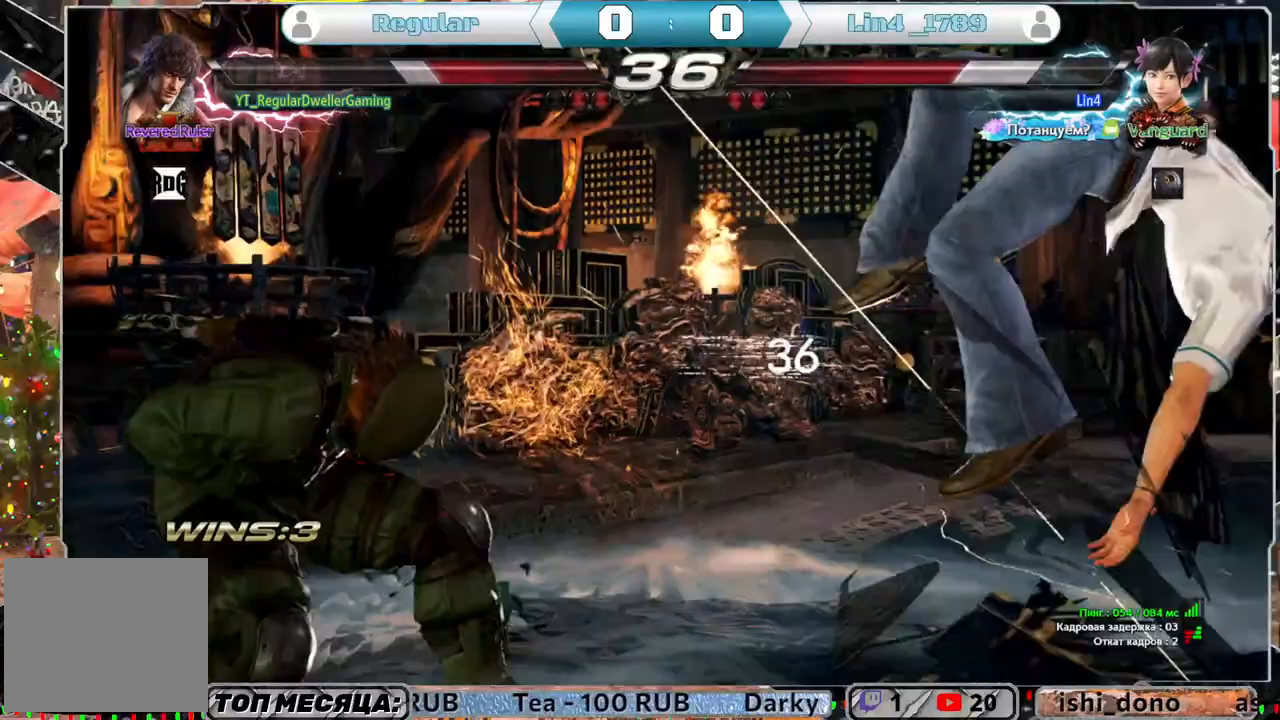
{"buttons": [], "left_stick": "center", "right_stick": "center", "events": [[317, "DPAD_LEFT", "down"], [350, "DPAD_DOWN", "down"], [383, "TRIANGLE", "down"], [450, "DPAD_LEFT", "up"], [483, "DPAD_DOWN", "up"], [483, "TRIANGLE", "up"]]}
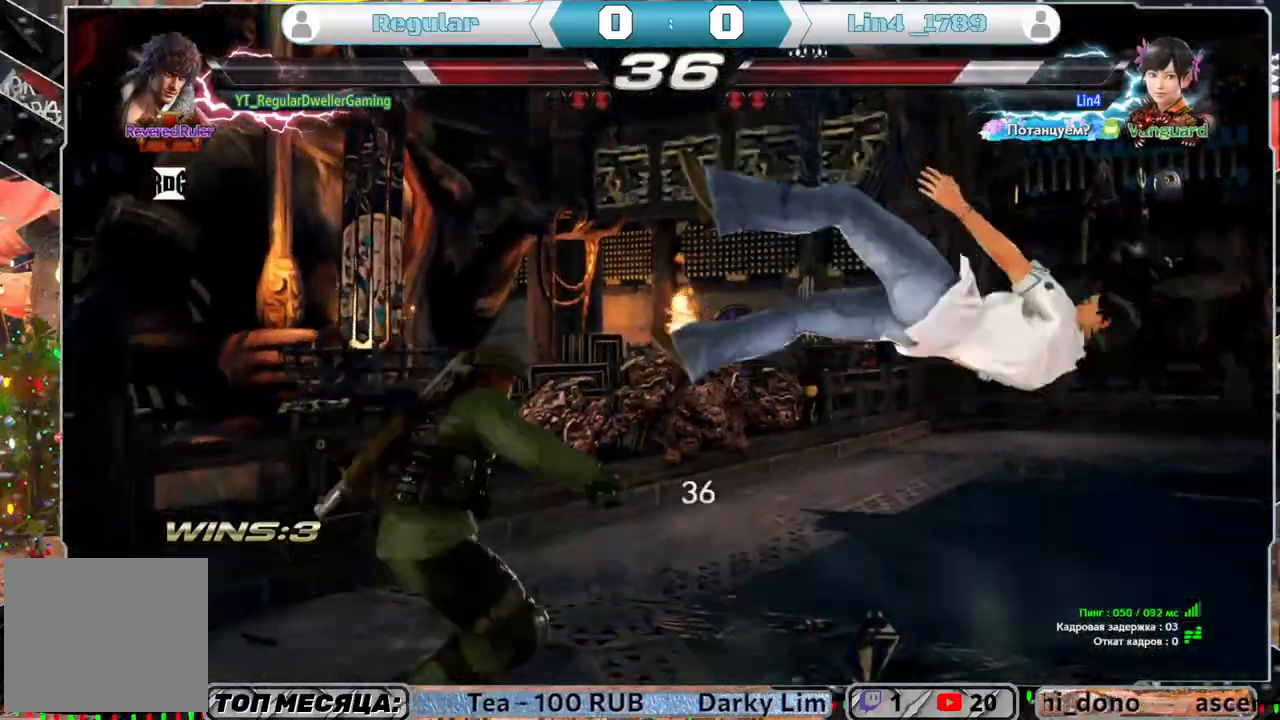
{"buttons": [], "left_stick": "center", "right_stick": "center", "events": []}
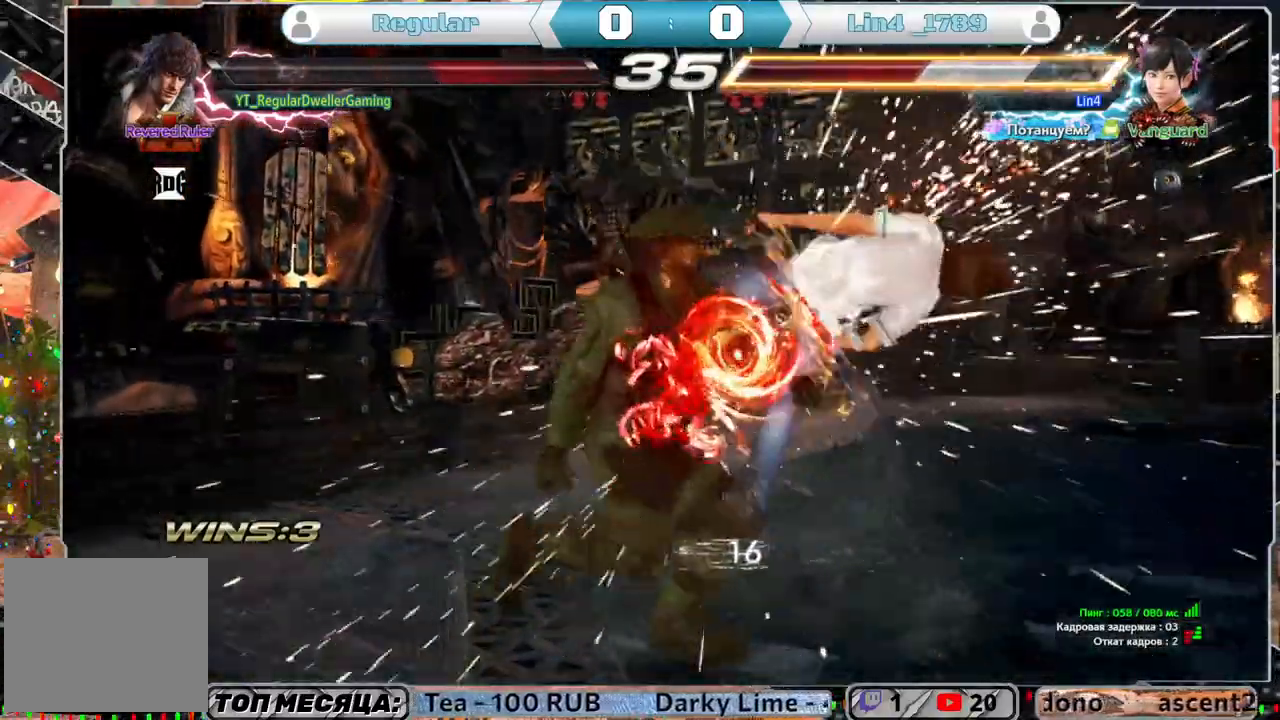
{"buttons": ["DPAD_RIGHT"], "left_stick": "center", "right_stick": "center", "events": [[183, "DPAD_DOWN", "down"], [217, "DPAD_RIGHT", "down"], [250, "SQUARE", "down"], [383, "DPAD_DOWN", "up"], [383, "SQUARE", "up"]]}
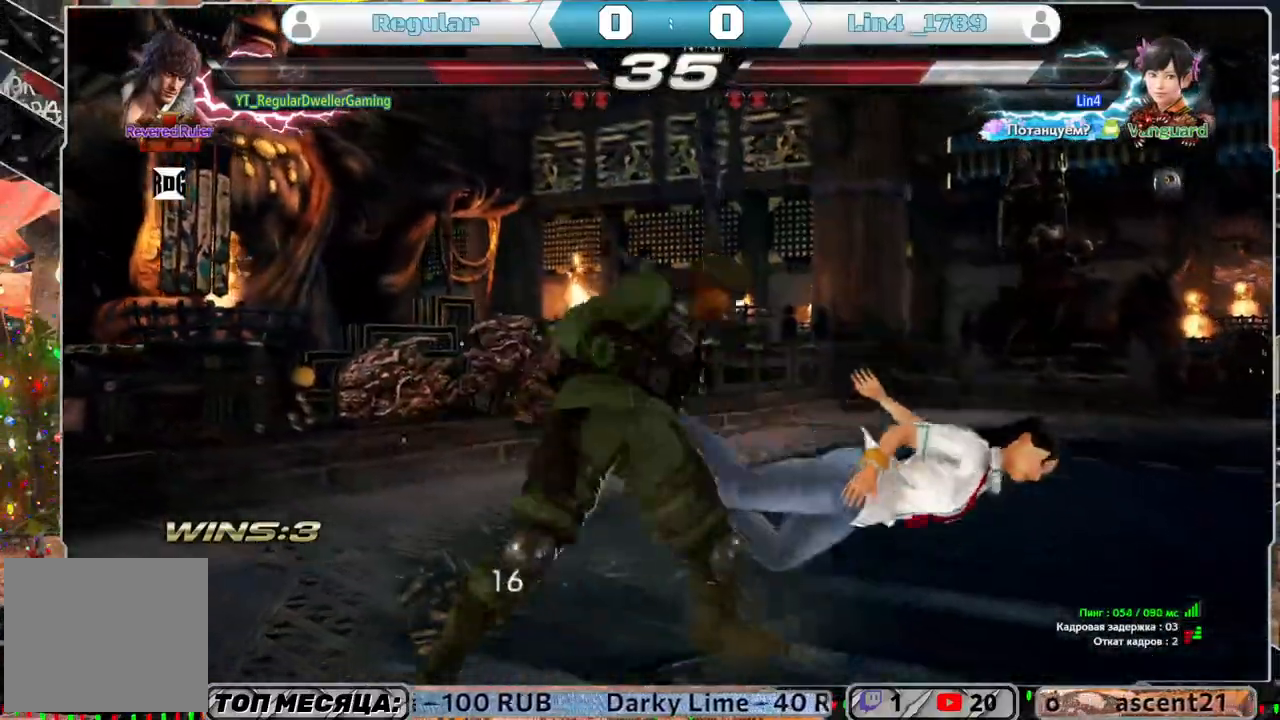
{"buttons": [], "left_stick": "center", "right_stick": "center", "events": [[250, "DPAD_UP", "down"], [350, "CROSS", "down"], [417, "DPAD_UP", "up"], [450, "DPAD_RIGHT", "up"], [483, "CROSS", "up"]]}
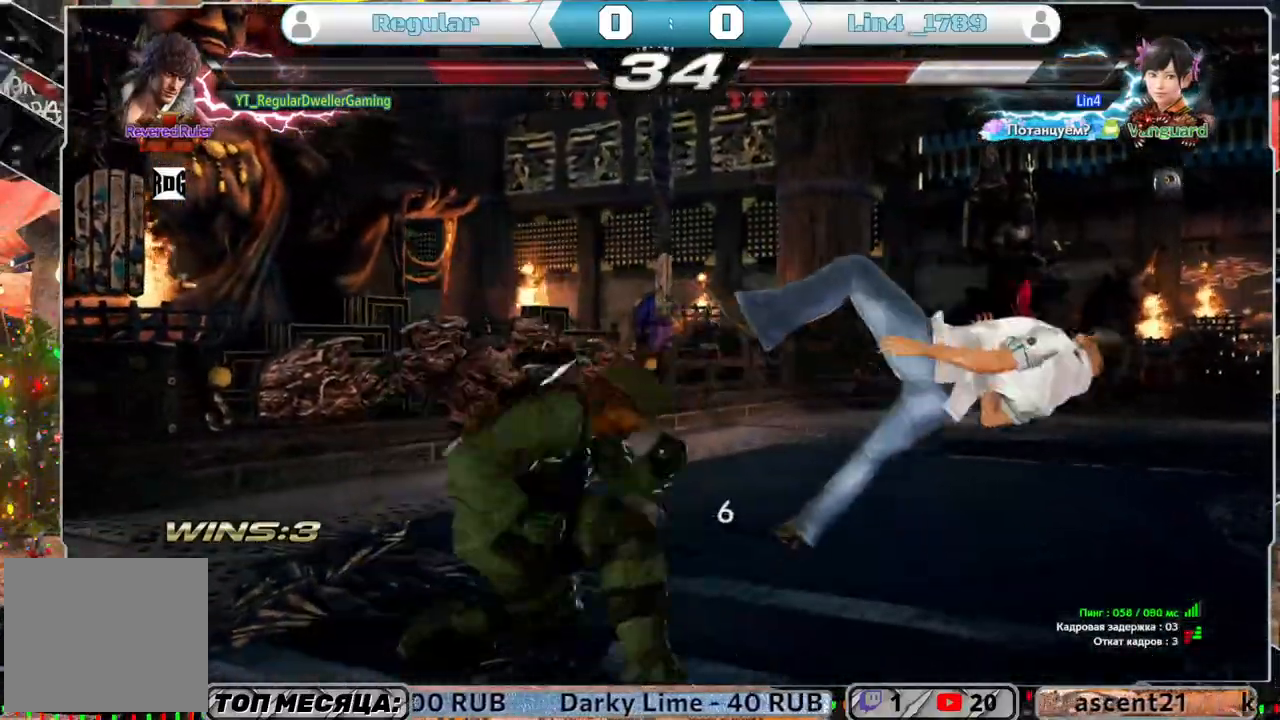
{"buttons": [], "left_stick": "center", "right_stick": "center", "events": []}
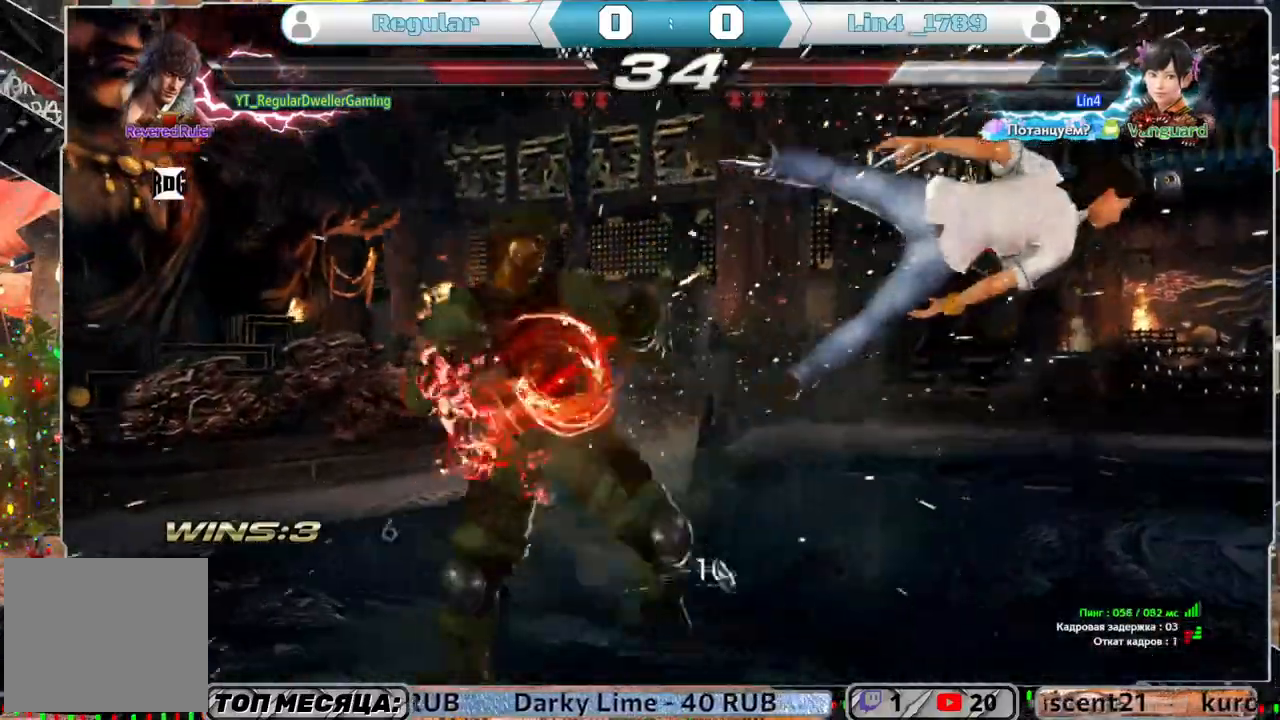
{"buttons": [], "left_stick": "center", "right_stick": "center", "events": [[50, "CROSS", "down"], [167, "CROSS", "up"], [217, "CIRCLE", "down"], [283, "CIRCLE", "up"]]}
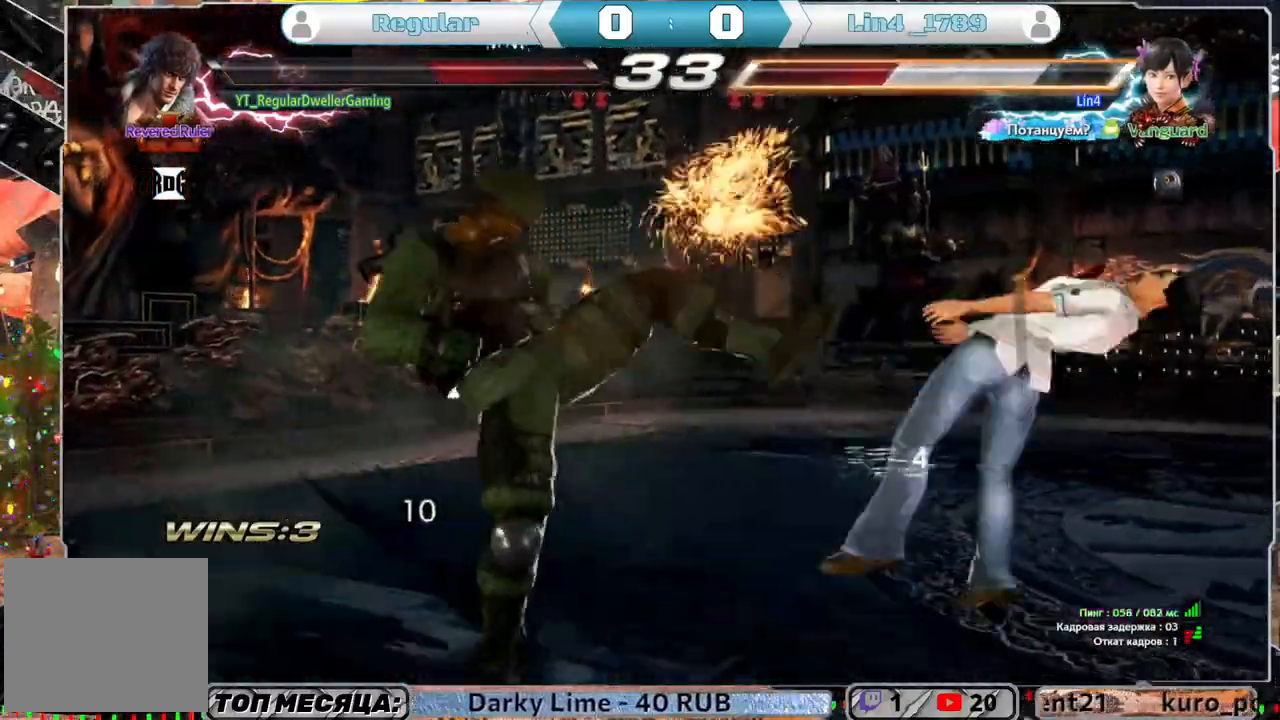
{"buttons": [], "left_stick": "center", "right_stick": "center", "events": []}
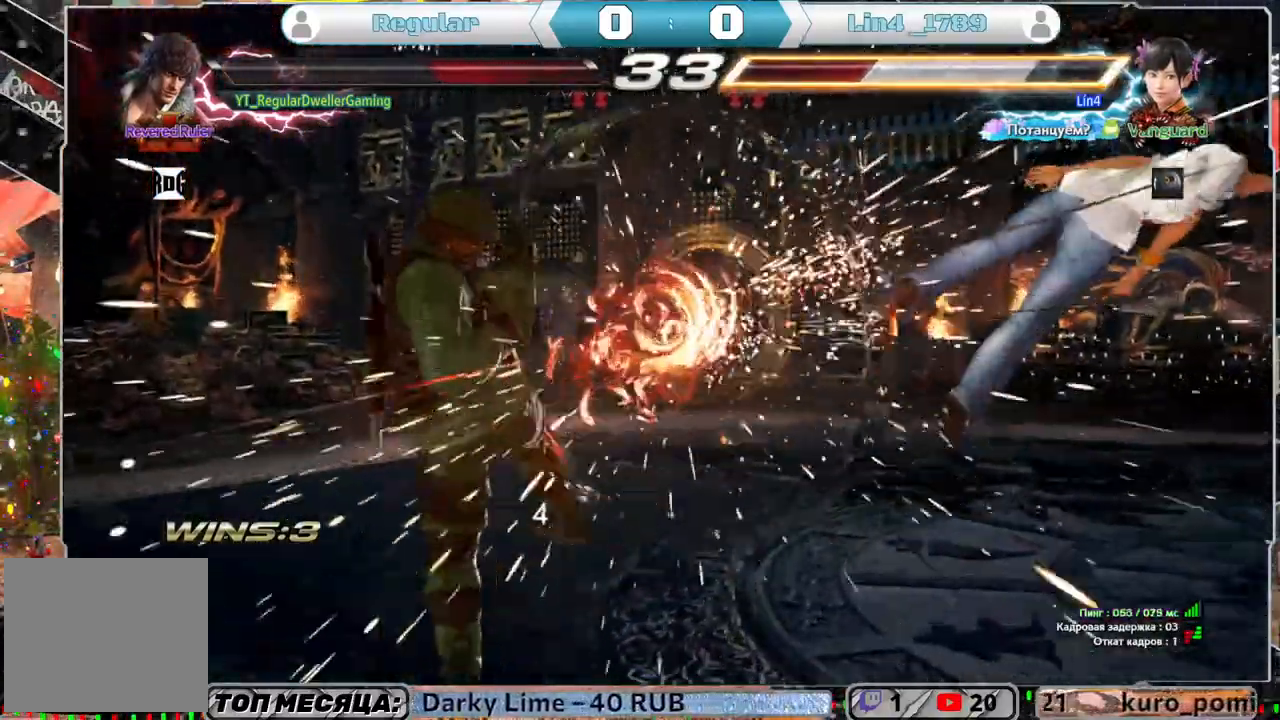
{"buttons": ["DPAD_RIGHT"], "left_stick": "center", "right_stick": "center", "events": [[333, "DPAD_RIGHT", "down"], [417, "DPAD_RIGHT", "up"], [483, "DPAD_RIGHT", "down"]]}
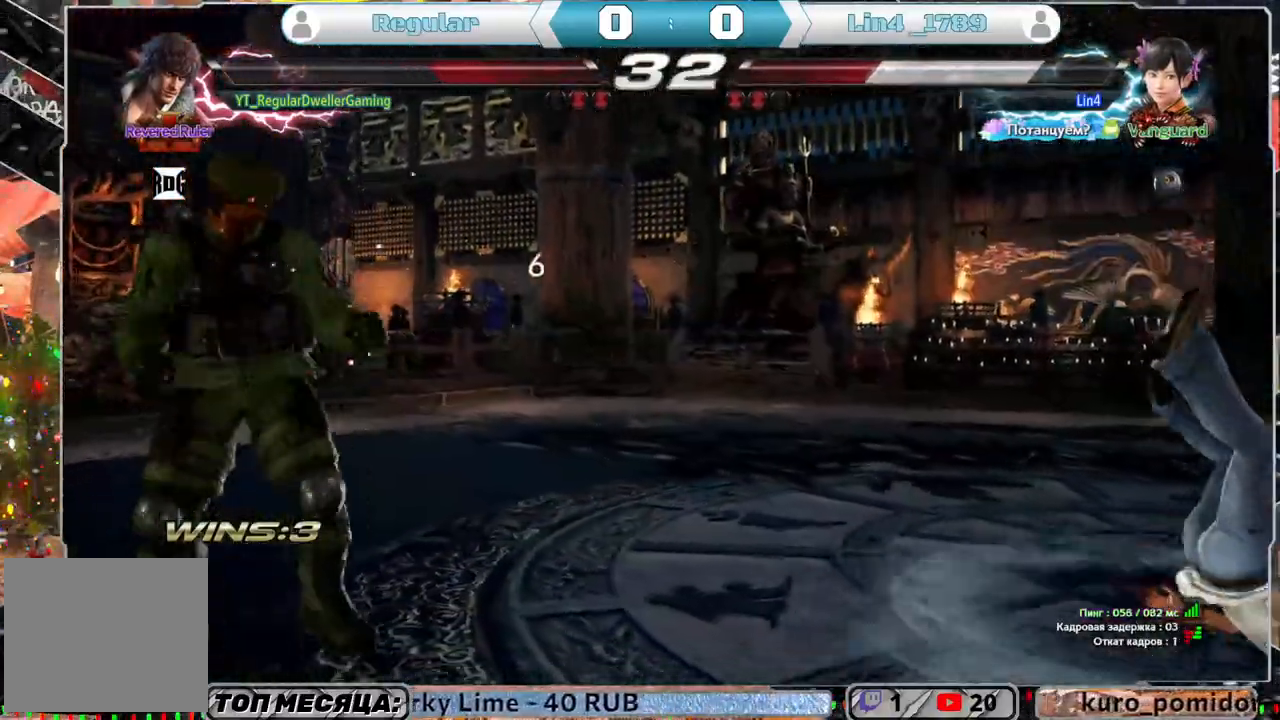
{"buttons": [], "left_stick": "center", "right_stick": "center", "events": [[150, "TRIANGLE", "down"], [250, "TRIANGLE", "up"], [317, "SQUARE", "down"], [383, "SQUARE", "up"], [400, "DPAD_RIGHT", "up"], [400, "SQUARE", "down"], [483, "SQUARE", "up"]]}
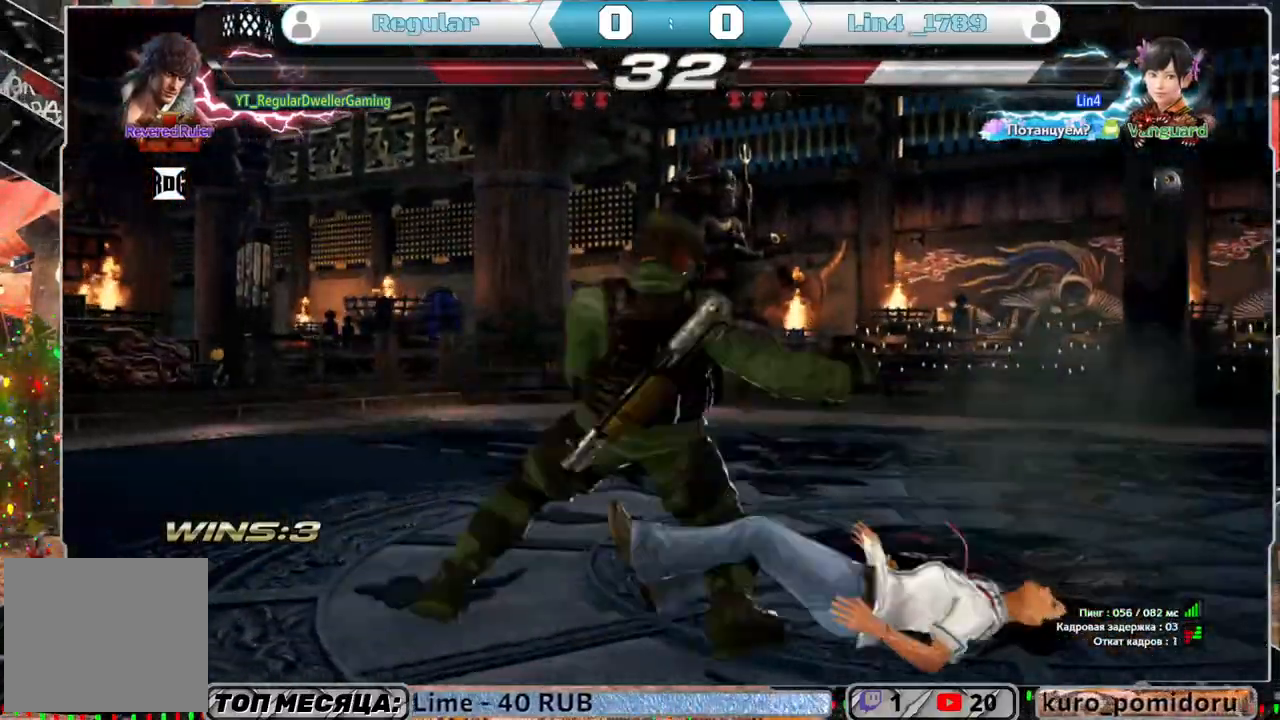
{"buttons": [], "left_stick": "center", "right_stick": "center", "events": [[50, "SQUARE", "down"], [150, "SQUARE", "up"]]}
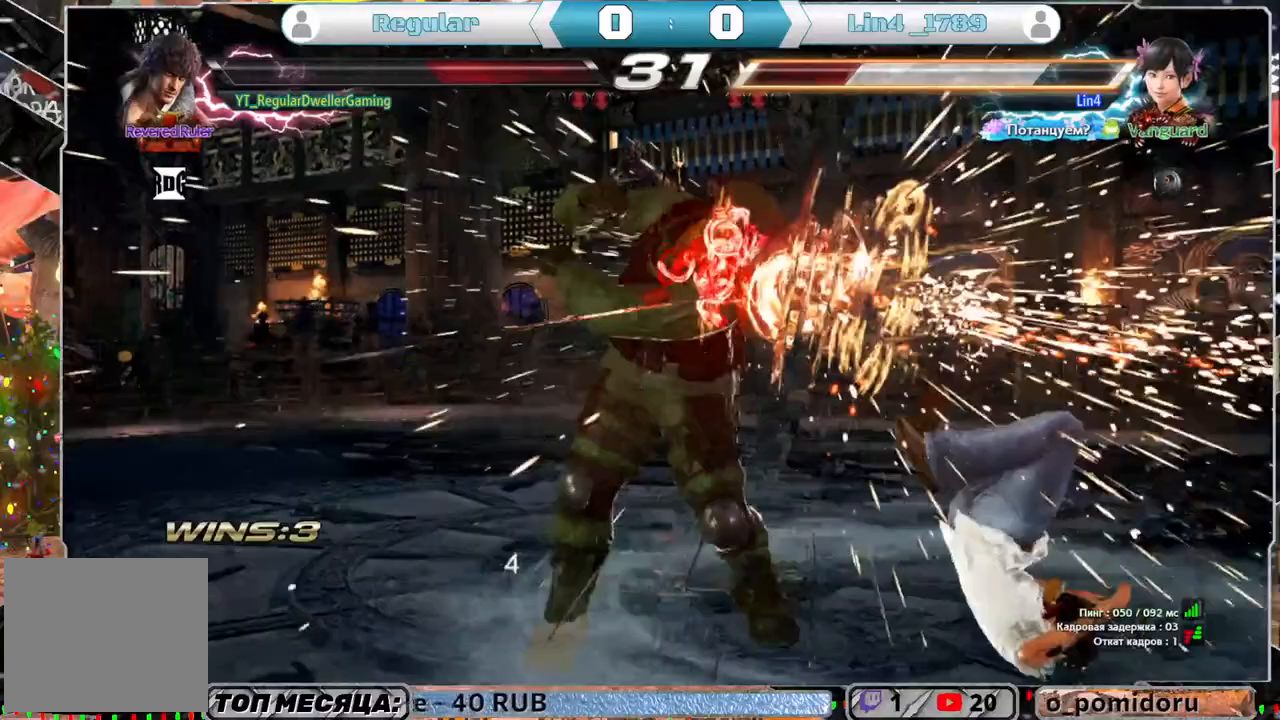
{"buttons": [], "left_stick": "center", "right_stick": "center", "events": [[233, "DPAD_RIGHT", "down"], [283, "DPAD_RIGHT", "up"], [367, "DPAD_RIGHT", "down"], [467, "DPAD_RIGHT", "up"], [467, "R1", "down"], [500, "R1", "up"]]}
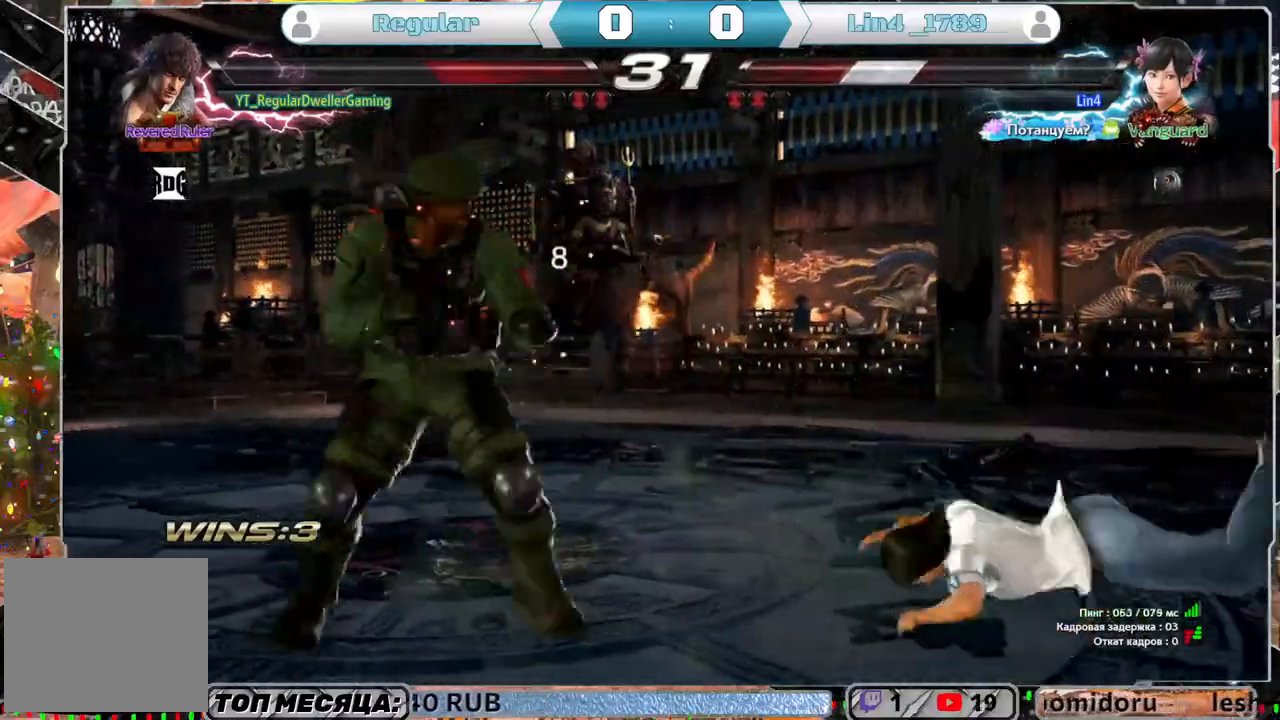
{"buttons": [], "left_stick": "center", "right_stick": "center", "events": [[50, "DPAD_DOWN", "down"], [50, "DPAD_RIGHT", "down"], [83, "TRIANGLE", "down"], [150, "DPAD_DOWN", "up"], [150, "DPAD_RIGHT", "up"], [150, "TRIANGLE", "up"]]}
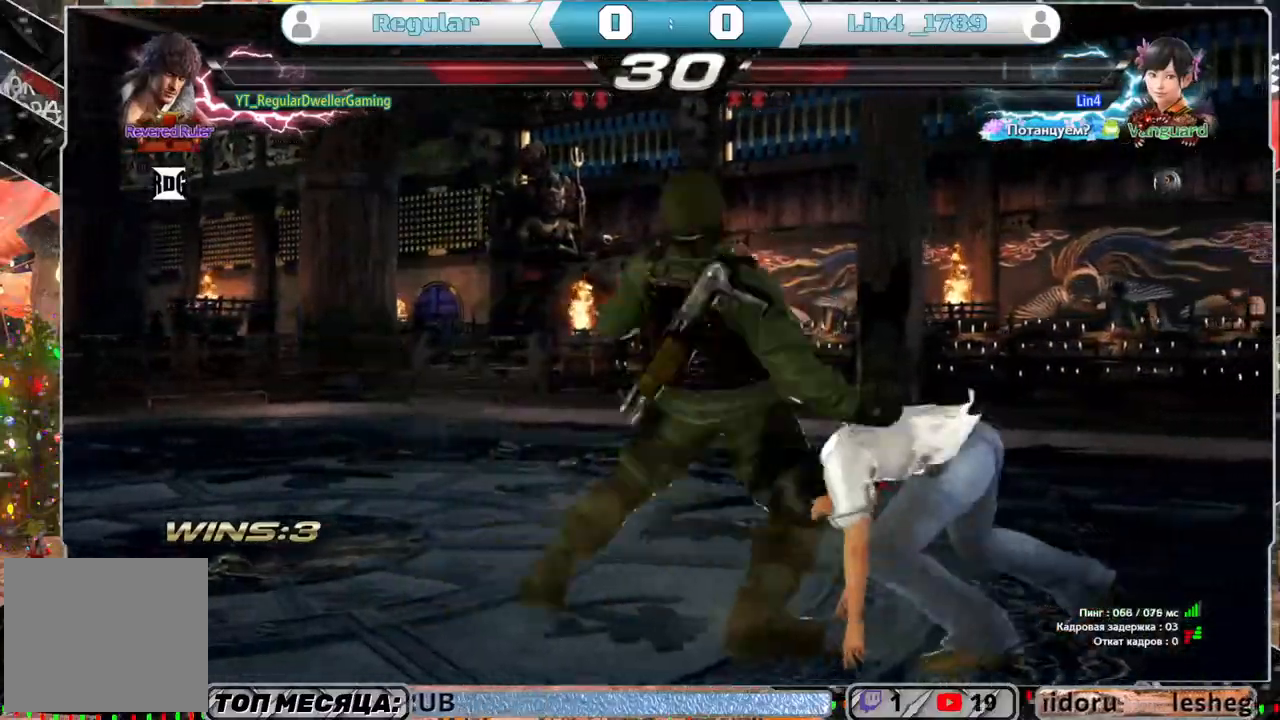
{"buttons": ["DPAD_RIGHT"], "left_stick": "center", "right_stick": "center", "events": [[433, "DPAD_RIGHT", "down"]]}